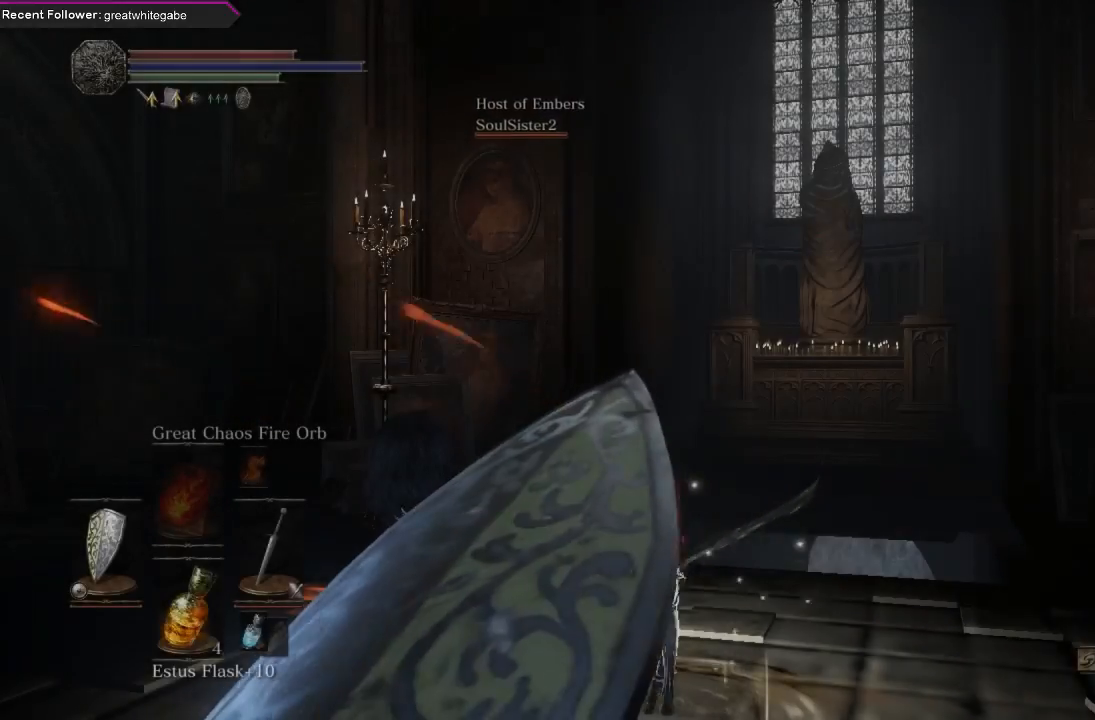
Gameplay with a controller (Xbox layout); each line is a JSON object with the inputs held at the frame after it. "events" lists button and stick changes between this image and that frame as [ms after this image, input, new state], when the widget could be followed in between. Not read: SHARE.
{"buttons": [], "left_stick": "center", "right_stick": "up-right", "events": [[267, "right_stick", "right"], [467, "right_stick", "up-right"]]}
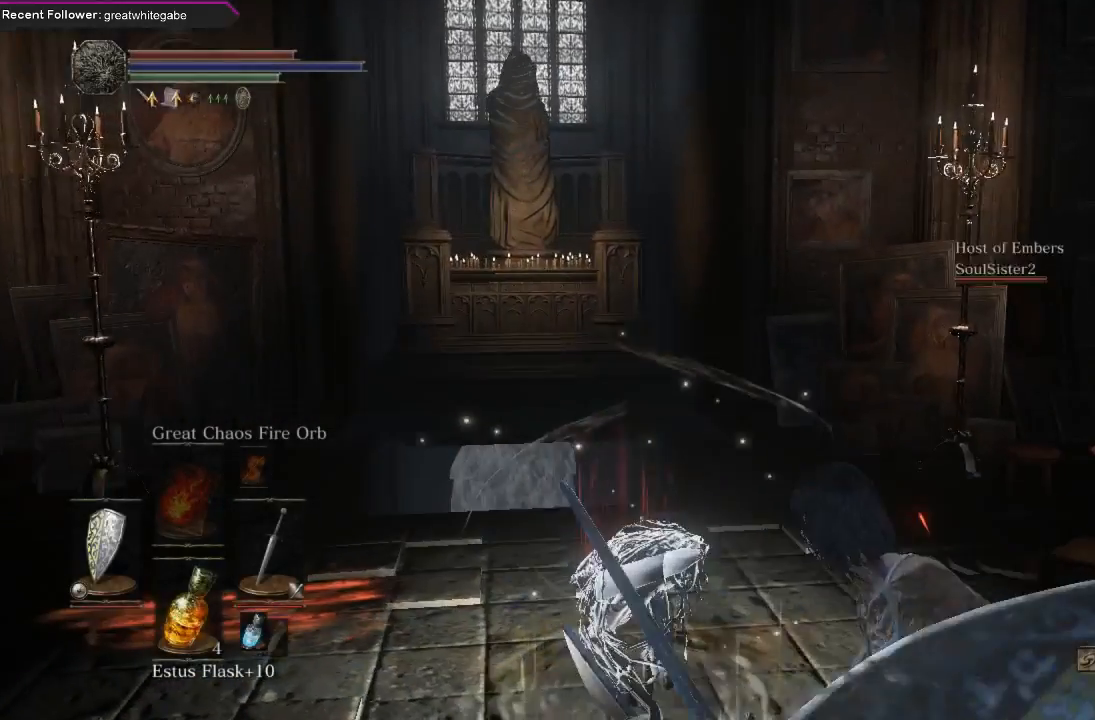
{"buttons": [], "left_stick": "center", "right_stick": "right", "events": [[100, "right_stick", "center"], [167, "right_stick", "right"]]}
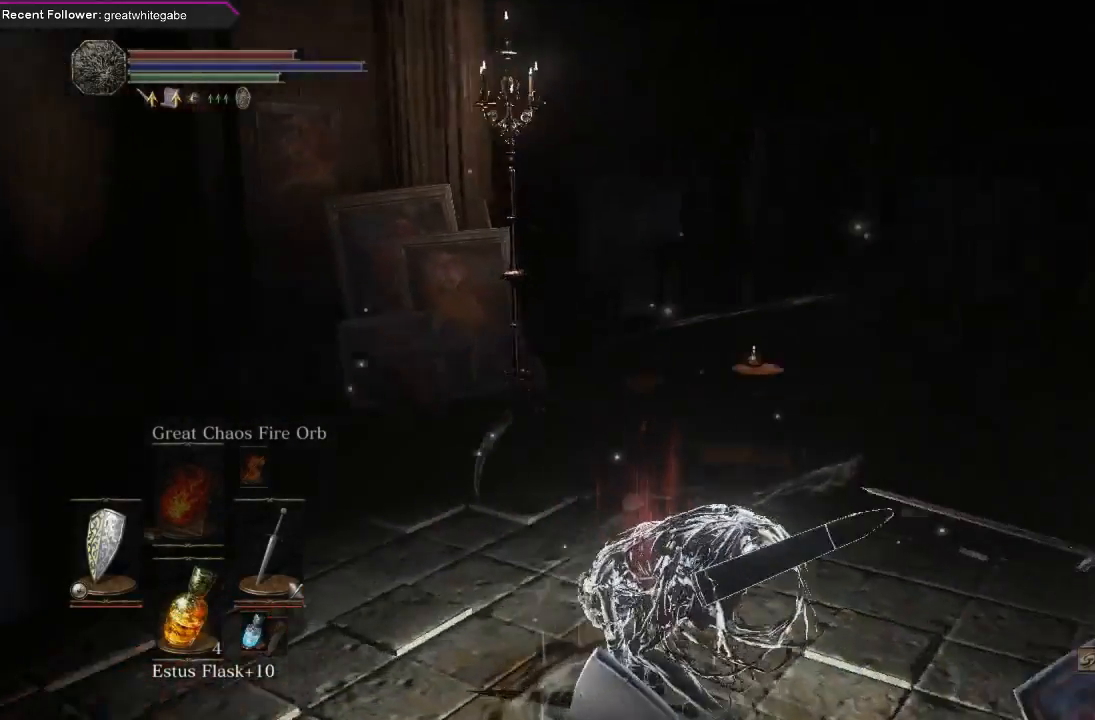
{"buttons": [], "left_stick": "center", "right_stick": "center", "events": [[433, "right_stick", "center"]]}
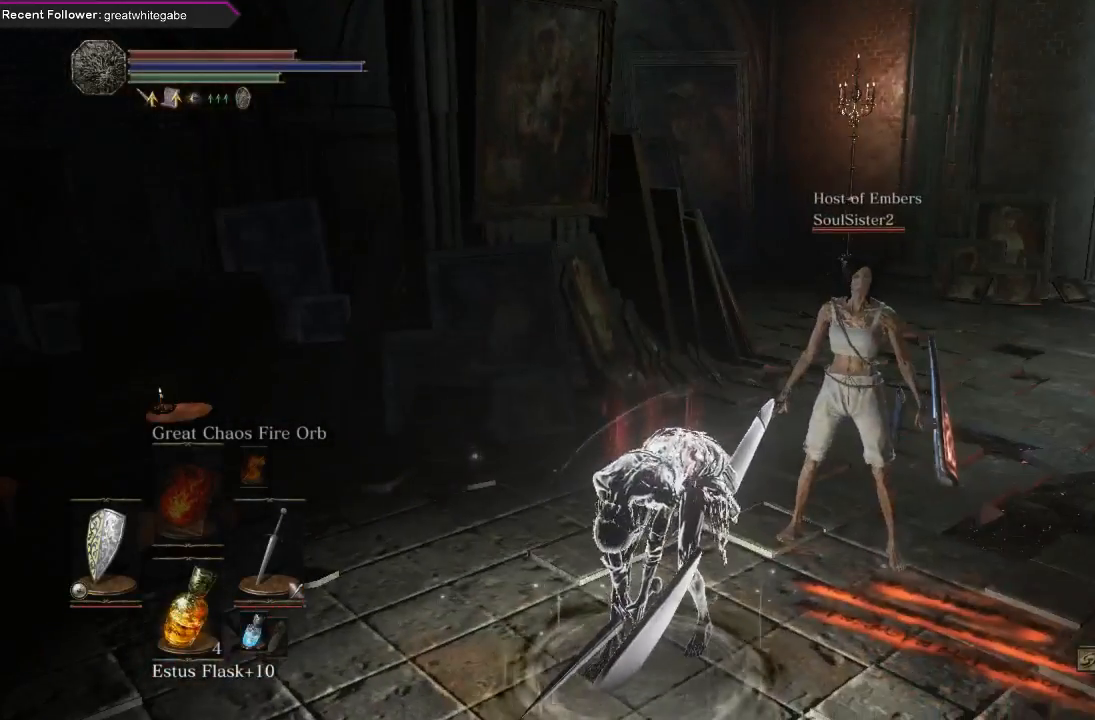
{"buttons": [], "left_stick": "up", "right_stick": "center", "events": [[33, "left_stick", "up"], [233, "left_stick", "center"], [267, "right_stick", "right"], [467, "left_stick", "up"], [467, "right_stick", "center"]]}
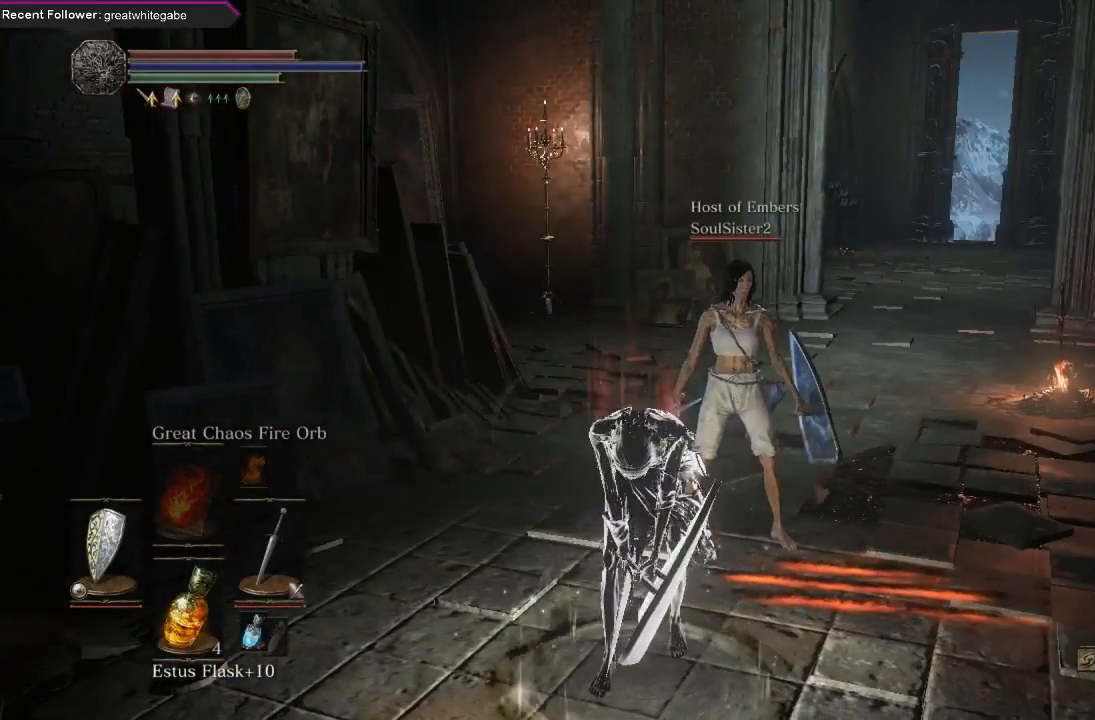
{"buttons": [], "left_stick": "center", "right_stick": "center", "events": [[133, "left_stick", "center"], [233, "right_stick", "right"], [300, "left_stick", "up"], [367, "right_stick", "center"], [467, "left_stick", "center"]]}
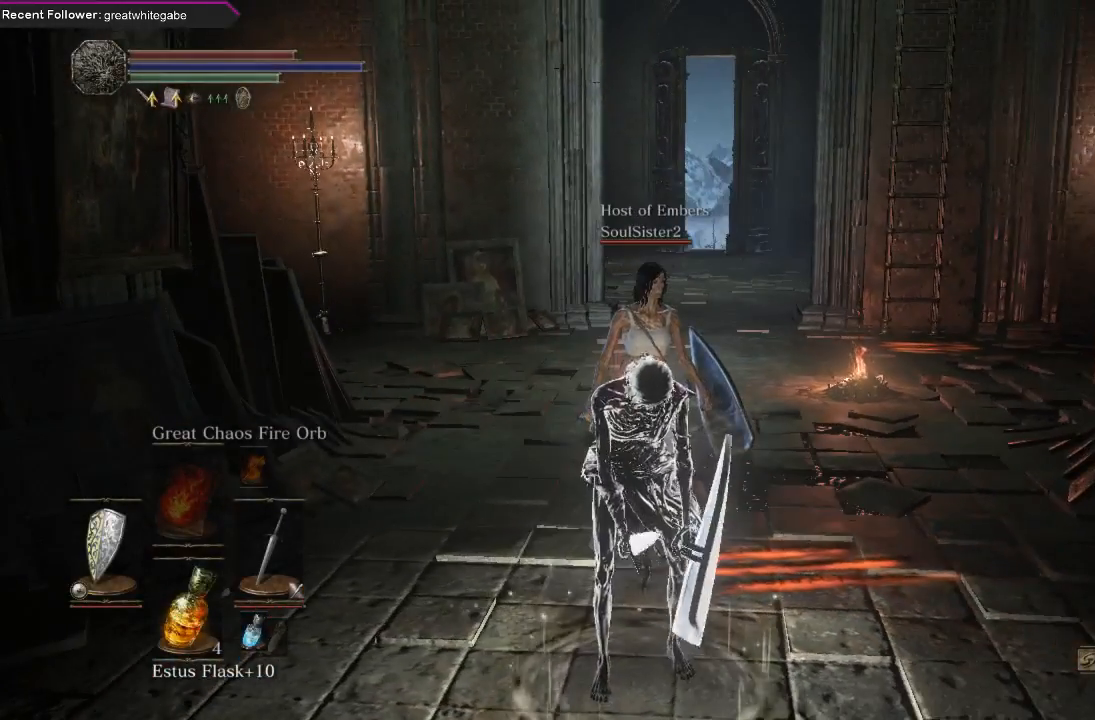
{"buttons": [], "left_stick": "center", "right_stick": "center", "events": [[167, "left_stick", "up"], [300, "left_stick", "center"]]}
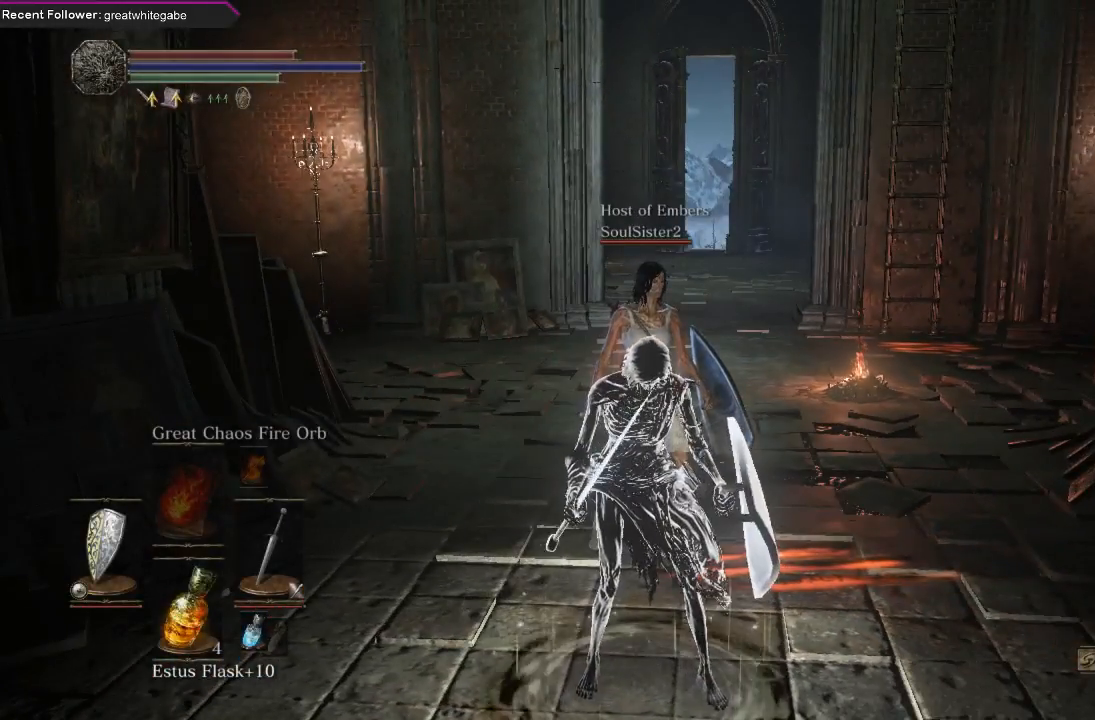
{"buttons": [], "left_stick": "up", "right_stick": "center", "events": [[33, "left_stick", "up"], [167, "left_stick", "center"], [500, "left_stick", "up"]]}
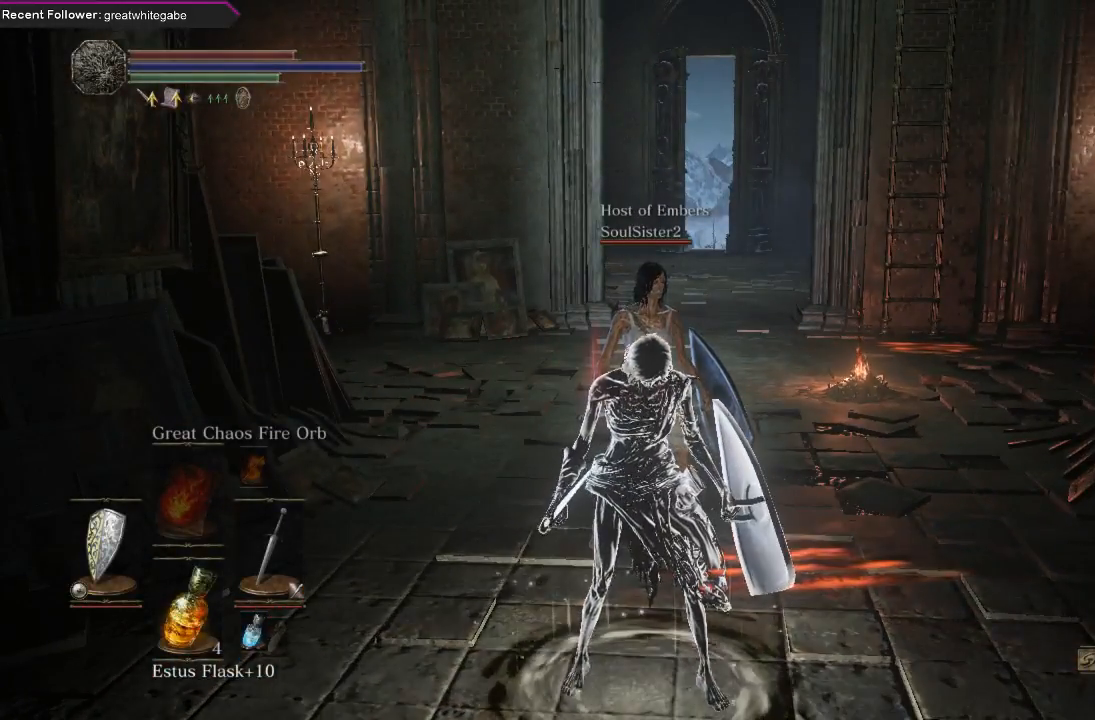
{"buttons": [], "left_stick": "up", "right_stick": "center", "events": [[133, "left_stick", "center"], [467, "left_stick", "up"]]}
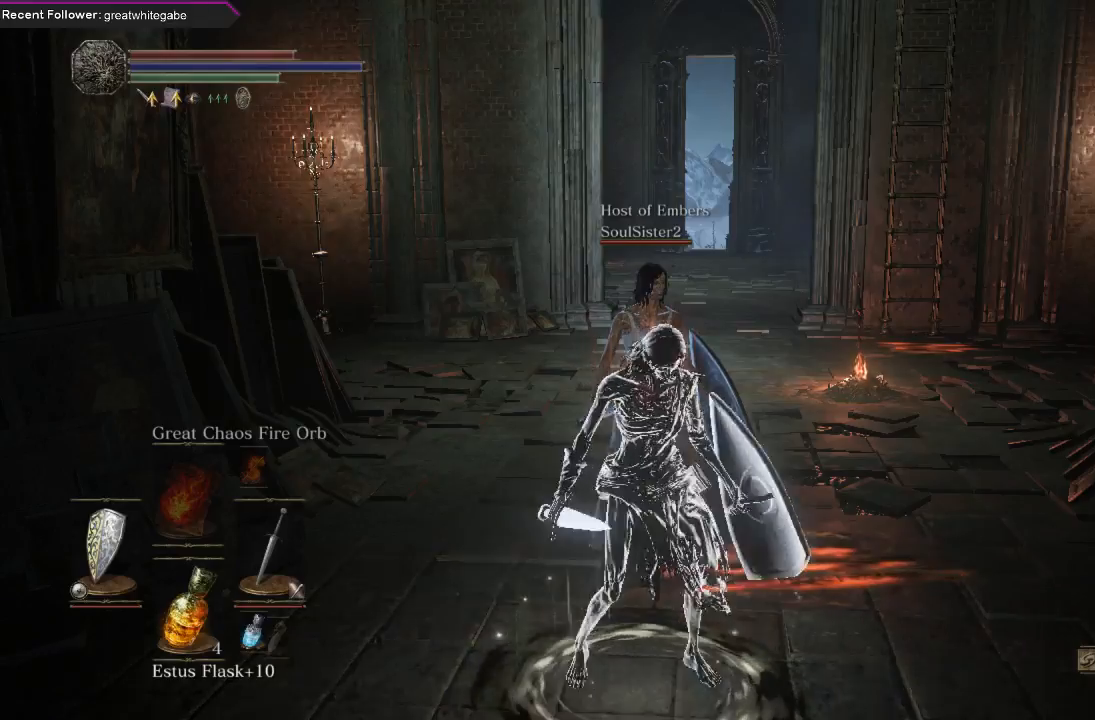
{"buttons": [], "left_stick": "center", "right_stick": "center", "events": [[100, "left_stick", "center"]]}
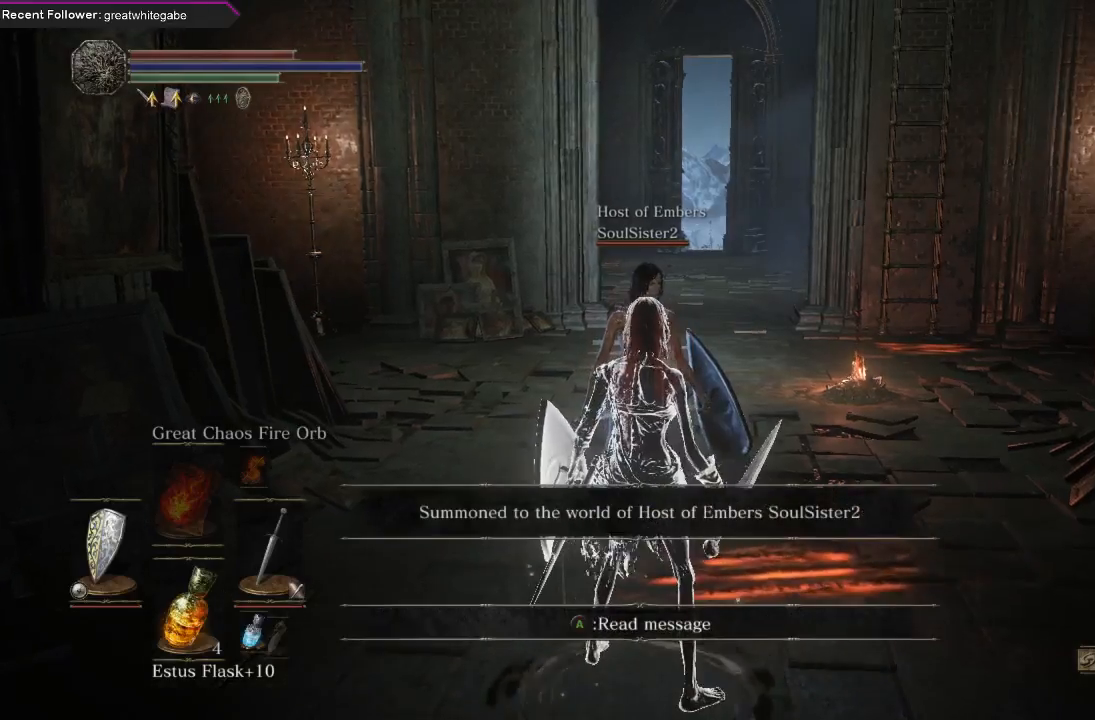
{"buttons": [], "left_stick": "center", "right_stick": "center", "events": [[100, "R1", "down"], [100, "left_stick", "up"], [300, "R1", "up"], [300, "left_stick", "center"]]}
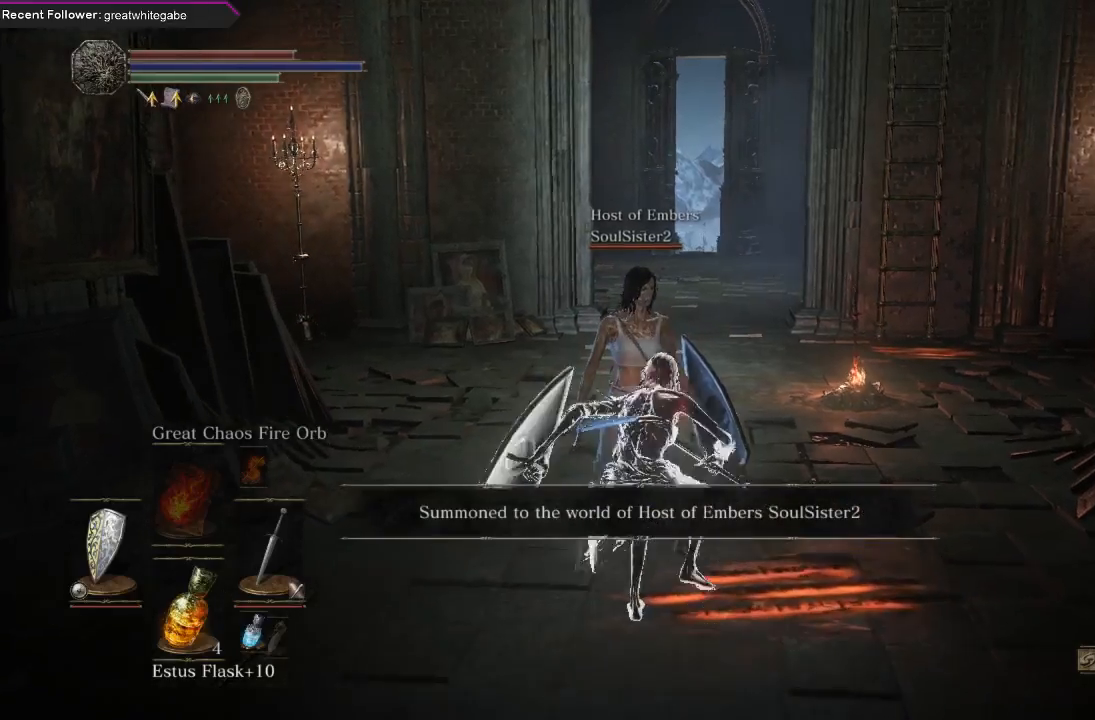
{"buttons": [], "left_stick": "center", "right_stick": "center", "events": []}
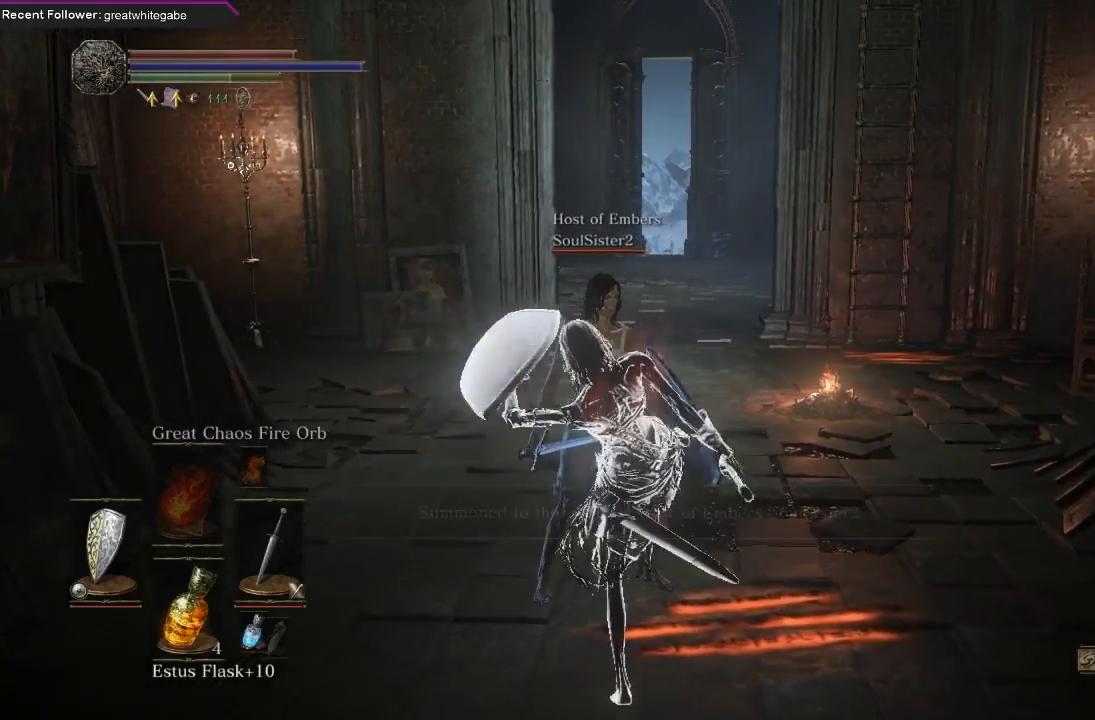
{"buttons": [], "left_stick": "center", "right_stick": "center", "events": []}
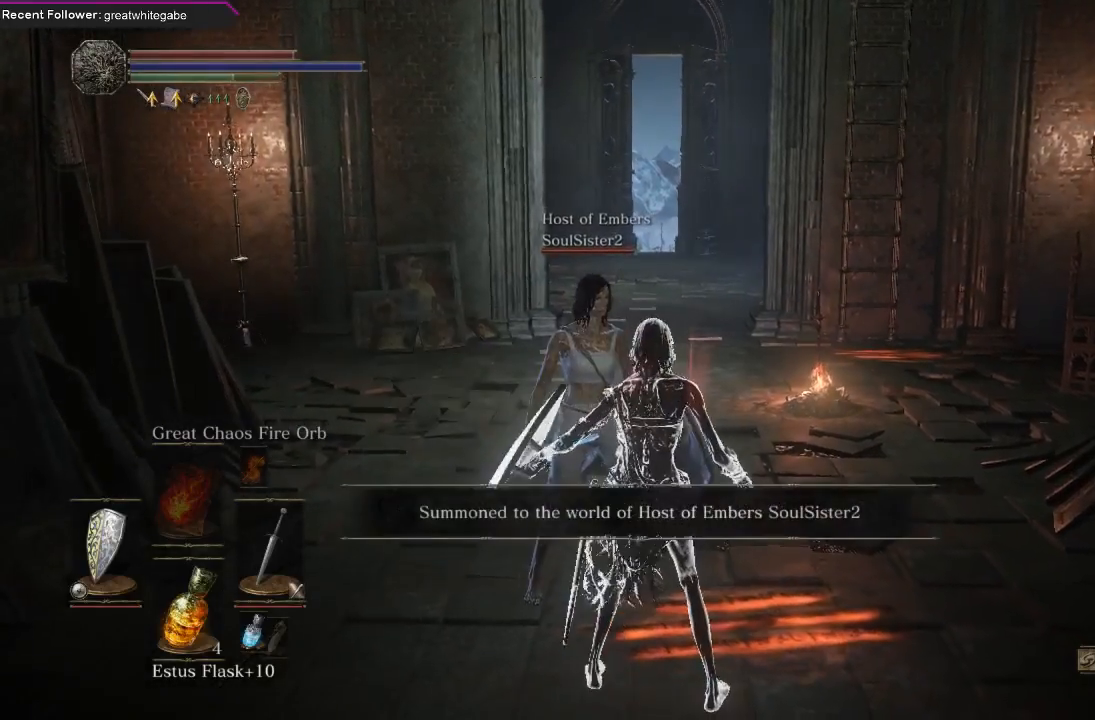
{"buttons": [], "left_stick": "center", "right_stick": "center", "events": [[267, "R1", "down"], [267, "left_stick", "up"], [467, "R1", "up"], [500, "left_stick", "center"]]}
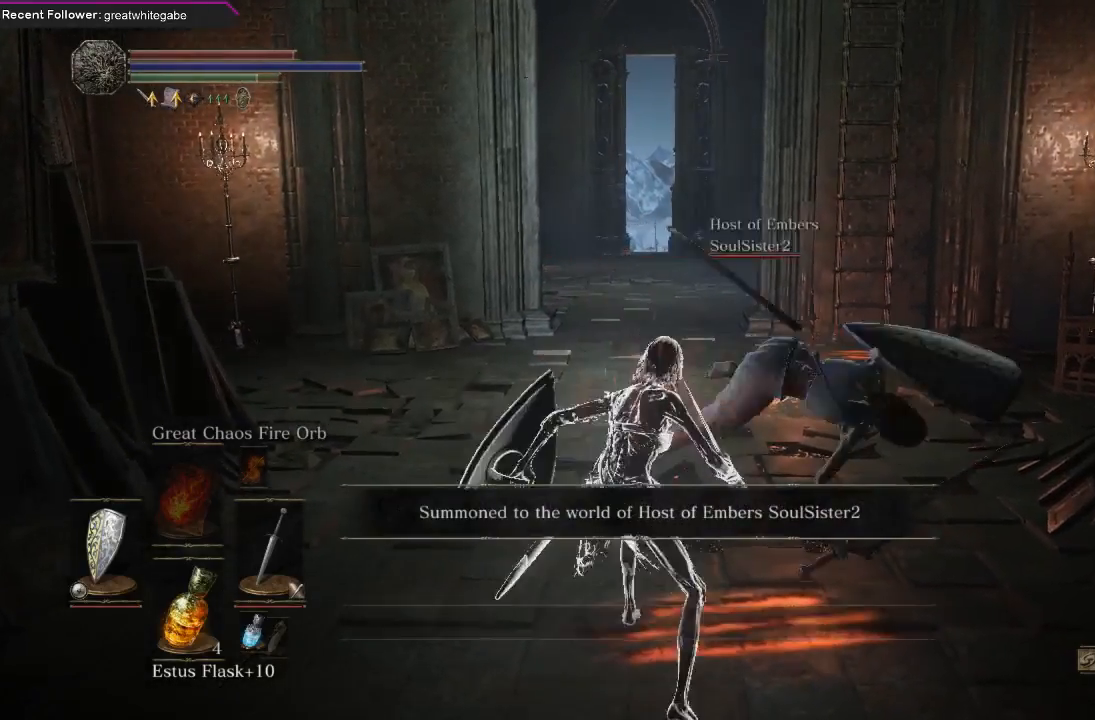
{"buttons": [], "left_stick": "center", "right_stick": "center", "events": []}
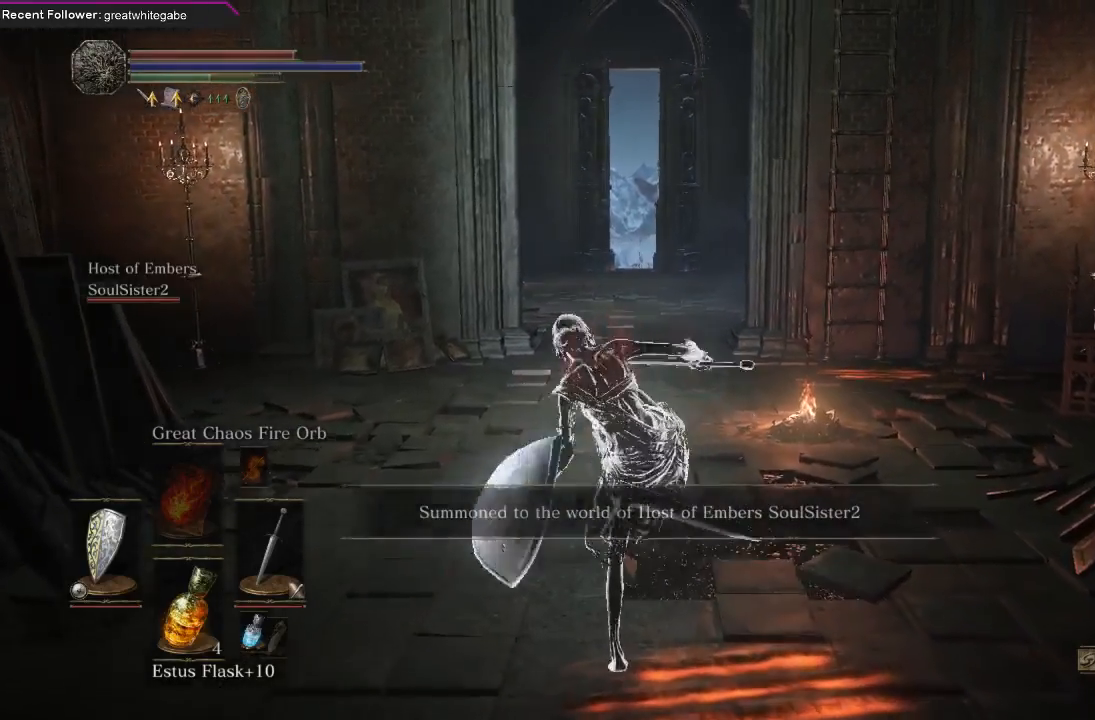
{"buttons": [], "left_stick": "center", "right_stick": "right", "events": [[200, "right_stick", "right"]]}
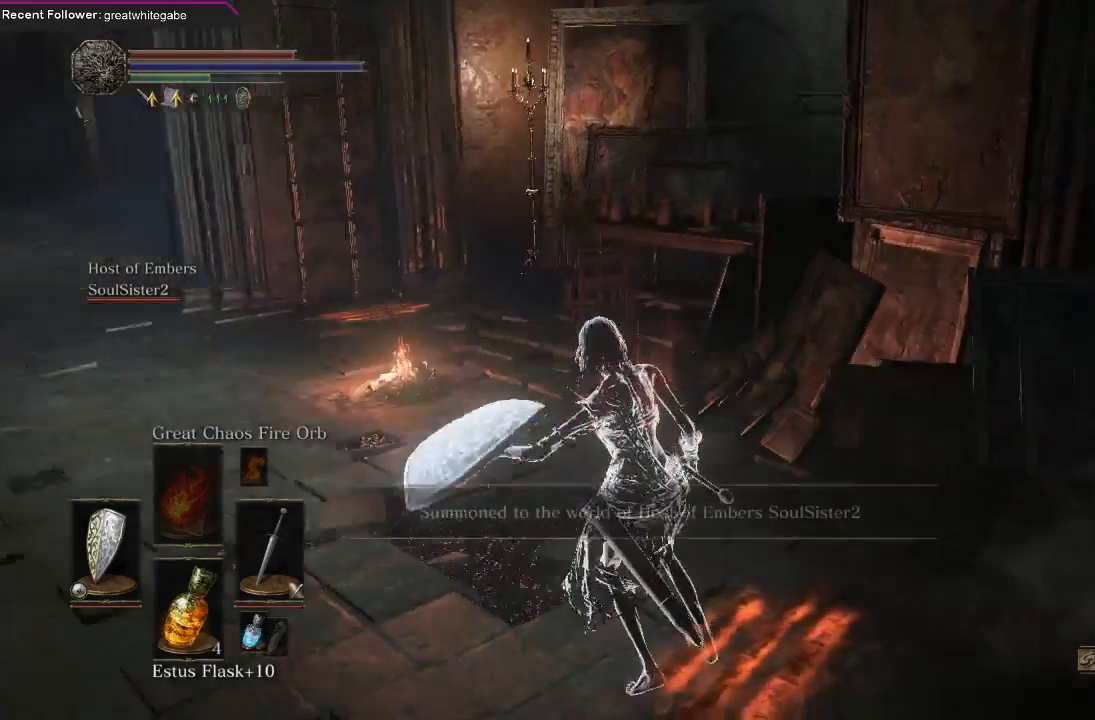
{"buttons": [], "left_stick": "center", "right_stick": "center", "events": [[133, "left_stick", "up"], [433, "left_stick", "center"], [467, "right_stick", "center"]]}
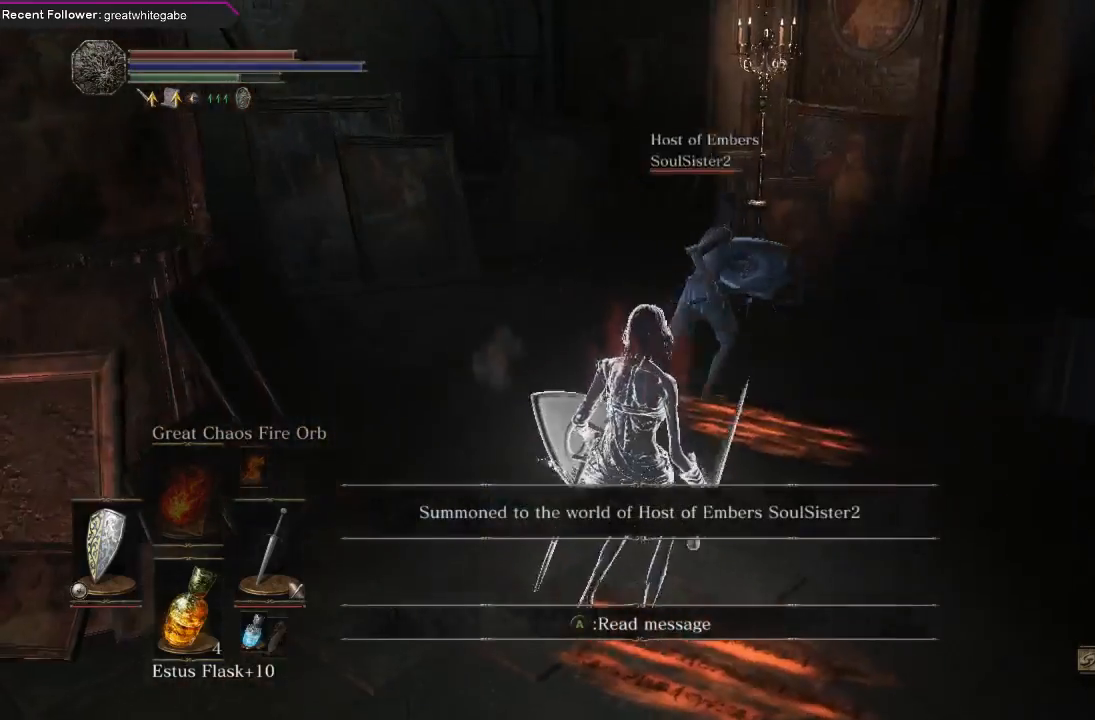
{"buttons": [], "left_stick": "center", "right_stick": "center", "events": [[233, "left_stick", "up"], [267, "R1", "down"], [433, "R1", "up"], [500, "left_stick", "center"]]}
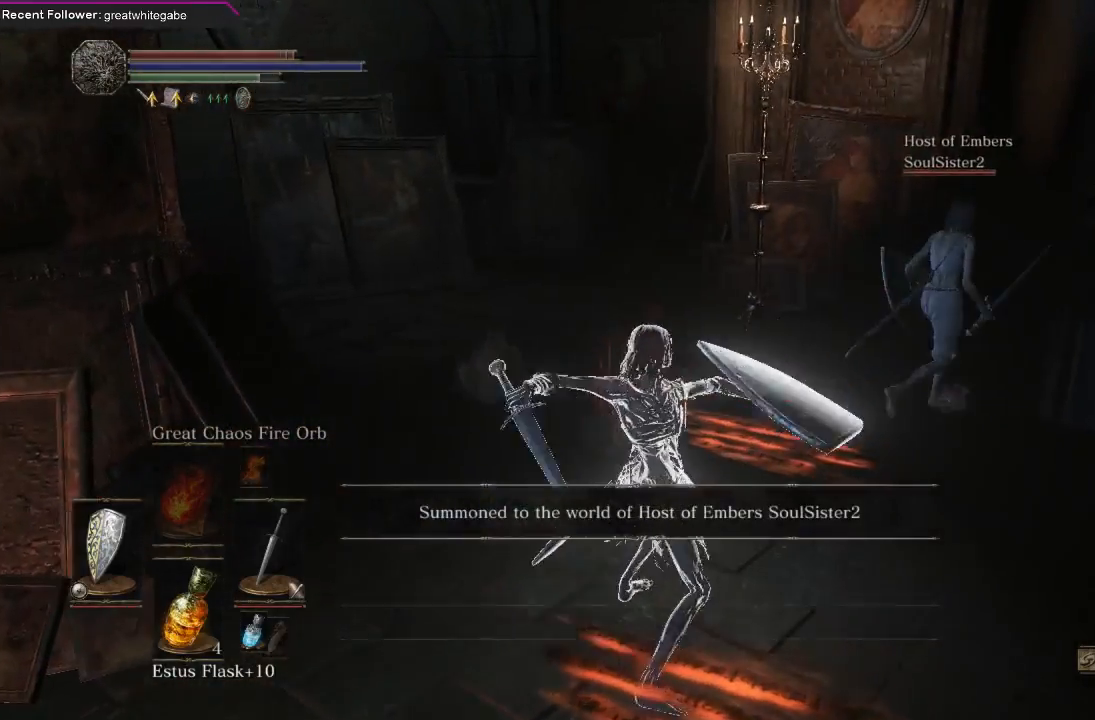
{"buttons": [], "left_stick": "center", "right_stick": "right", "events": [[367, "right_stick", "right"]]}
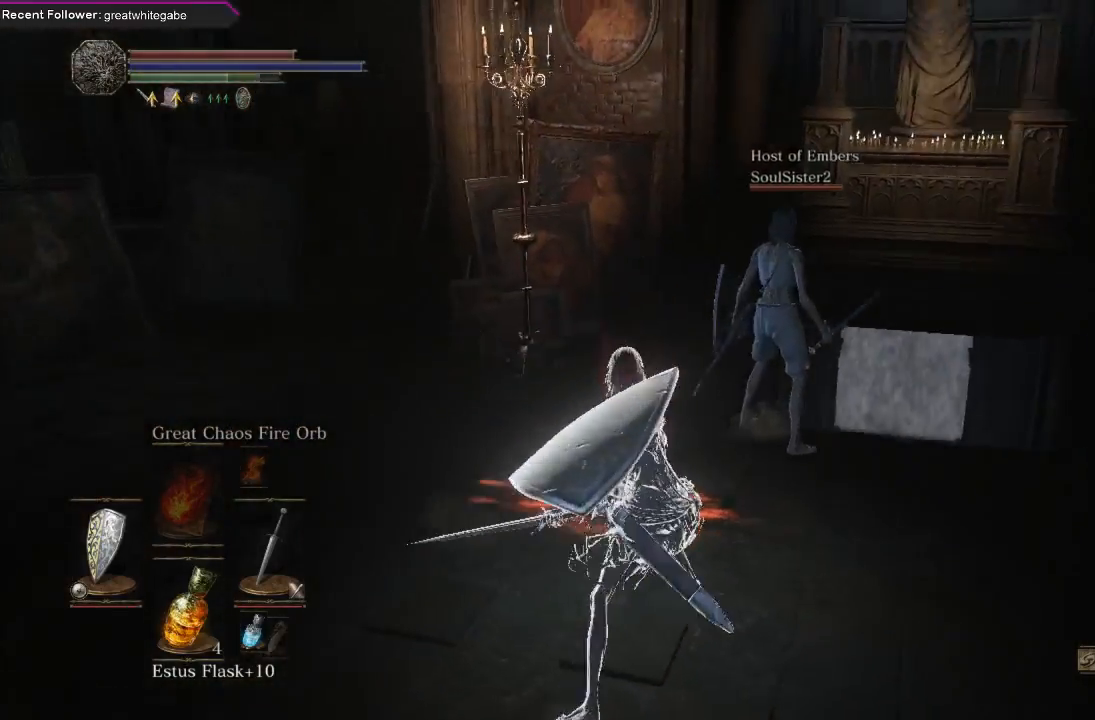
{"buttons": [], "left_stick": "center", "right_stick": "center", "events": [[100, "right_stick", "center"], [200, "left_stick", "up"], [367, "left_stick", "center"]]}
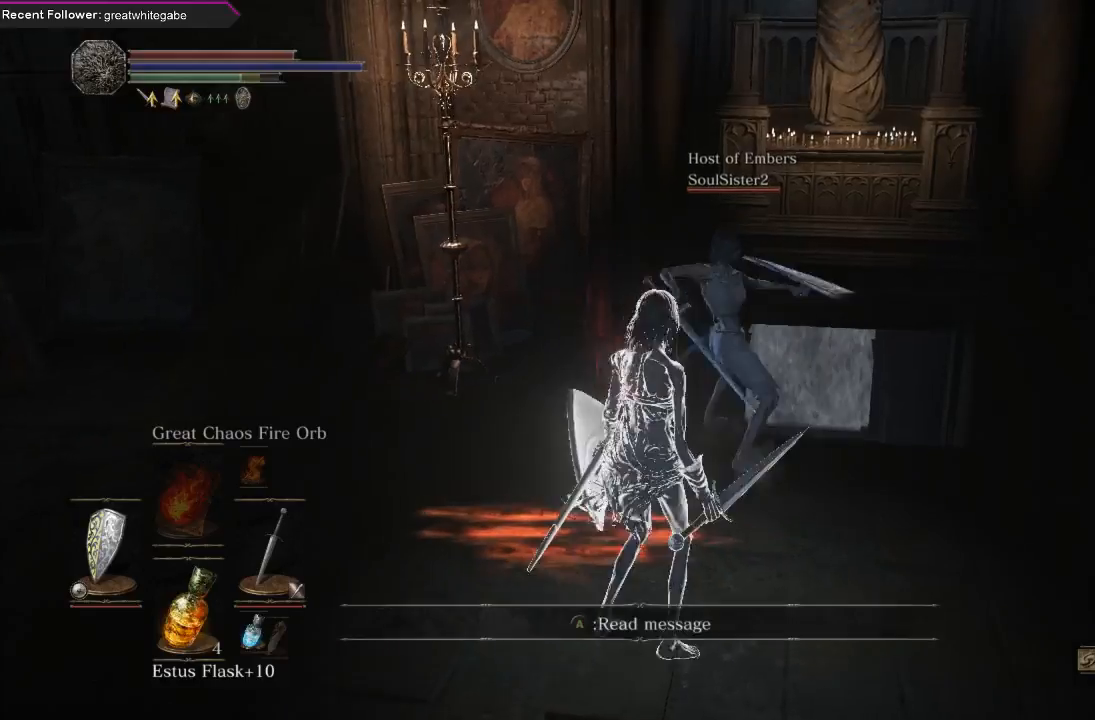
{"buttons": [], "left_stick": "center", "right_stick": "center", "events": [[233, "R1", "down"], [233, "left_stick", "up"], [433, "R1", "up"], [467, "left_stick", "center"]]}
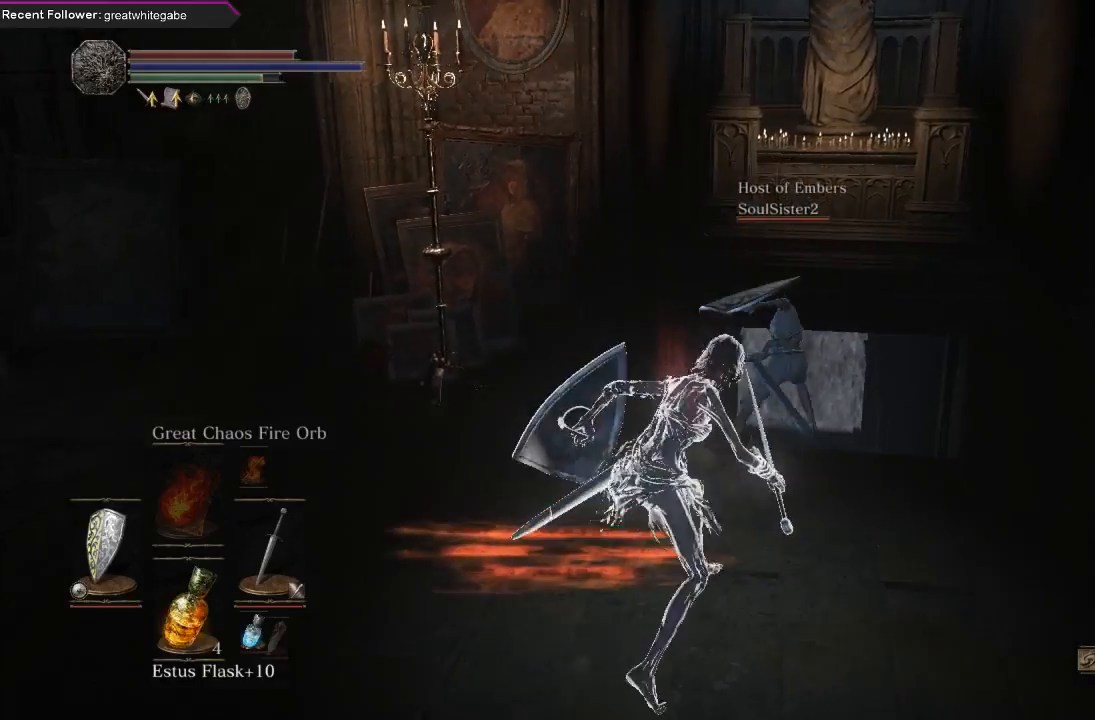
{"buttons": [], "left_stick": "center", "right_stick": "center", "events": []}
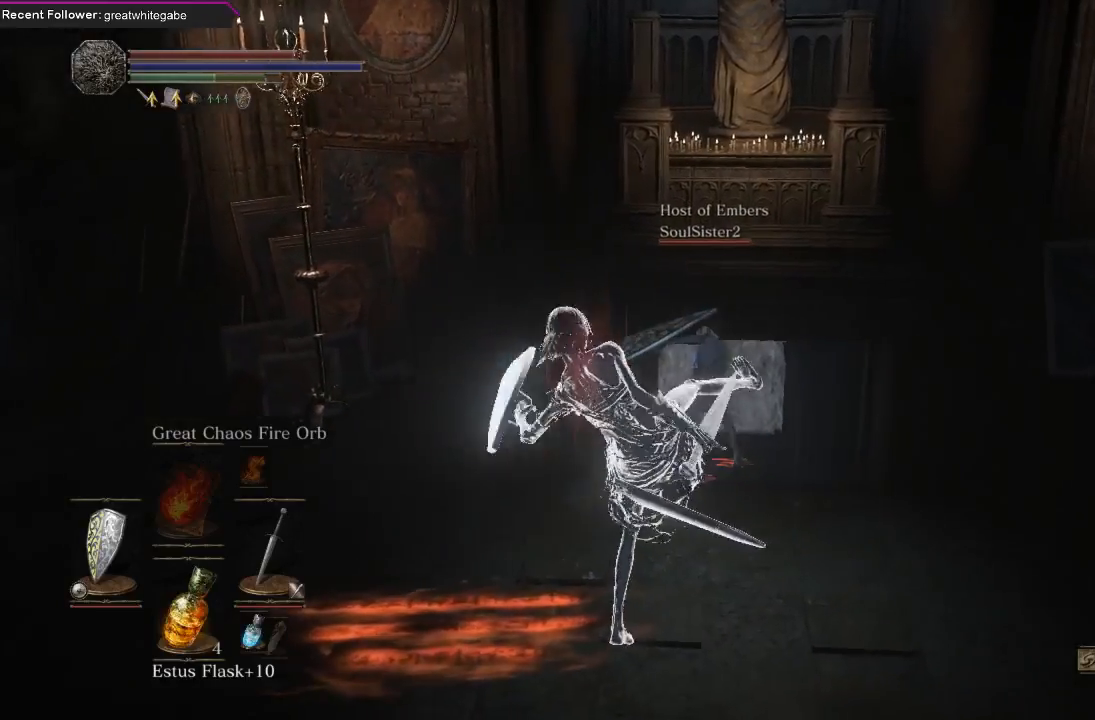
{"buttons": [], "left_stick": "center", "right_stick": "center", "events": [[300, "left_stick", "up"], [300, "right_stick", "left"], [433, "right_stick", "center"], [500, "left_stick", "center"]]}
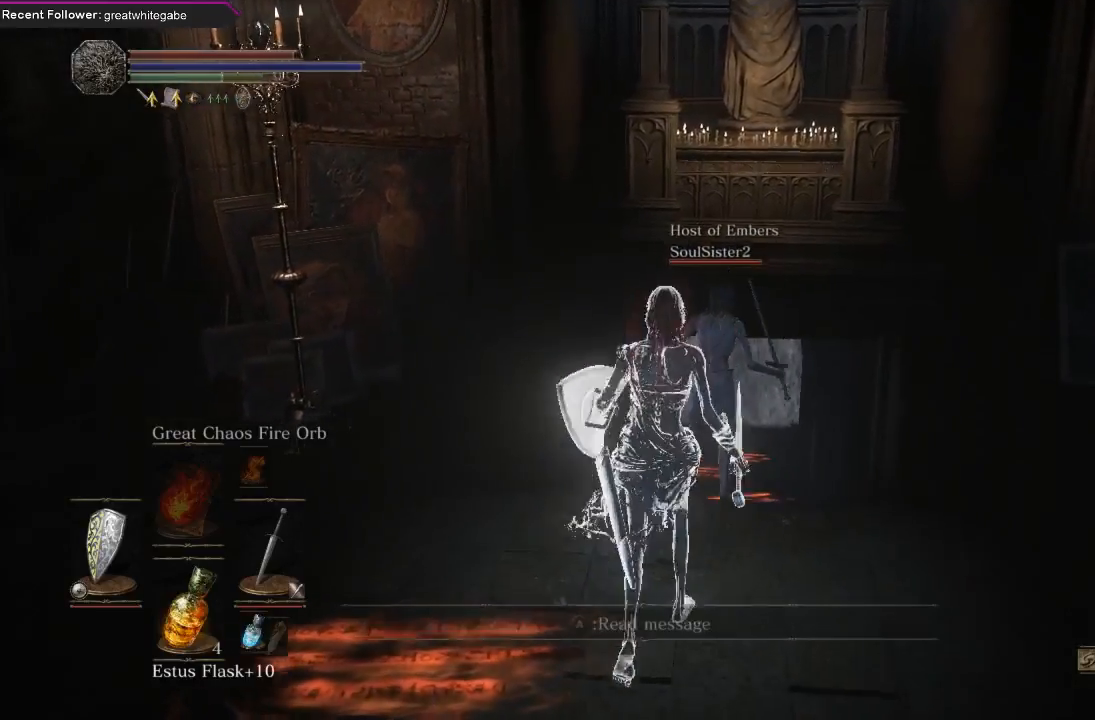
{"buttons": ["R1"], "left_stick": "up", "right_stick": "center", "events": [[367, "R1", "down"], [367, "left_stick", "up"]]}
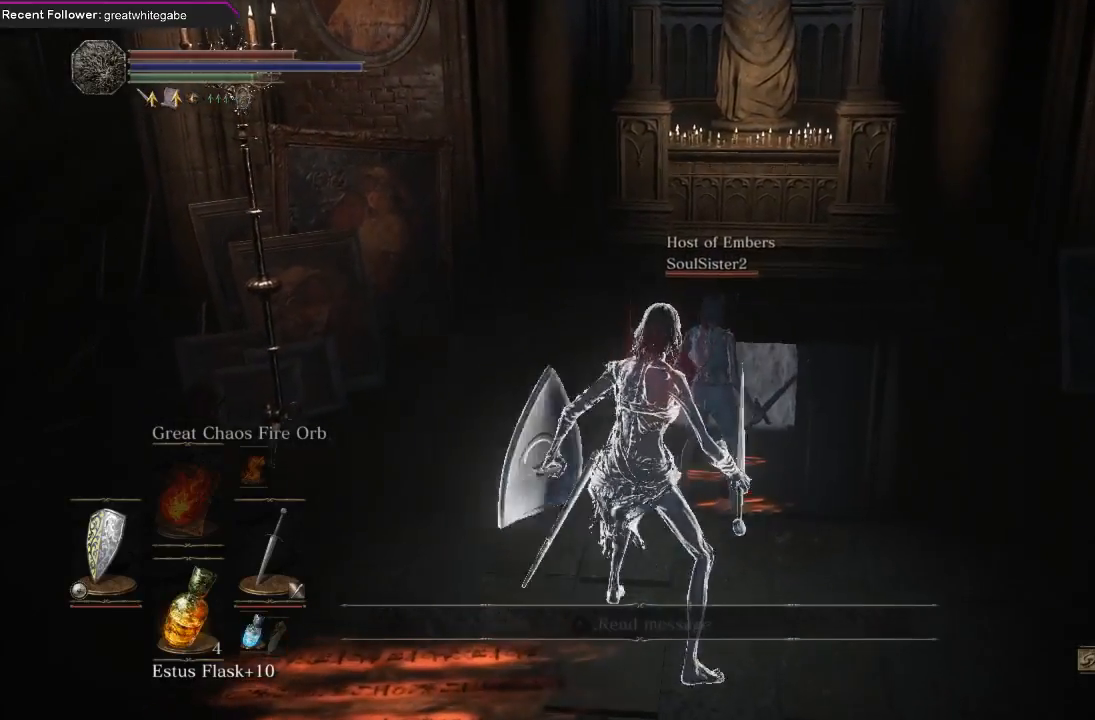
{"buttons": [], "left_stick": "center", "right_stick": "center", "events": [[67, "R1", "up"], [100, "left_stick", "center"]]}
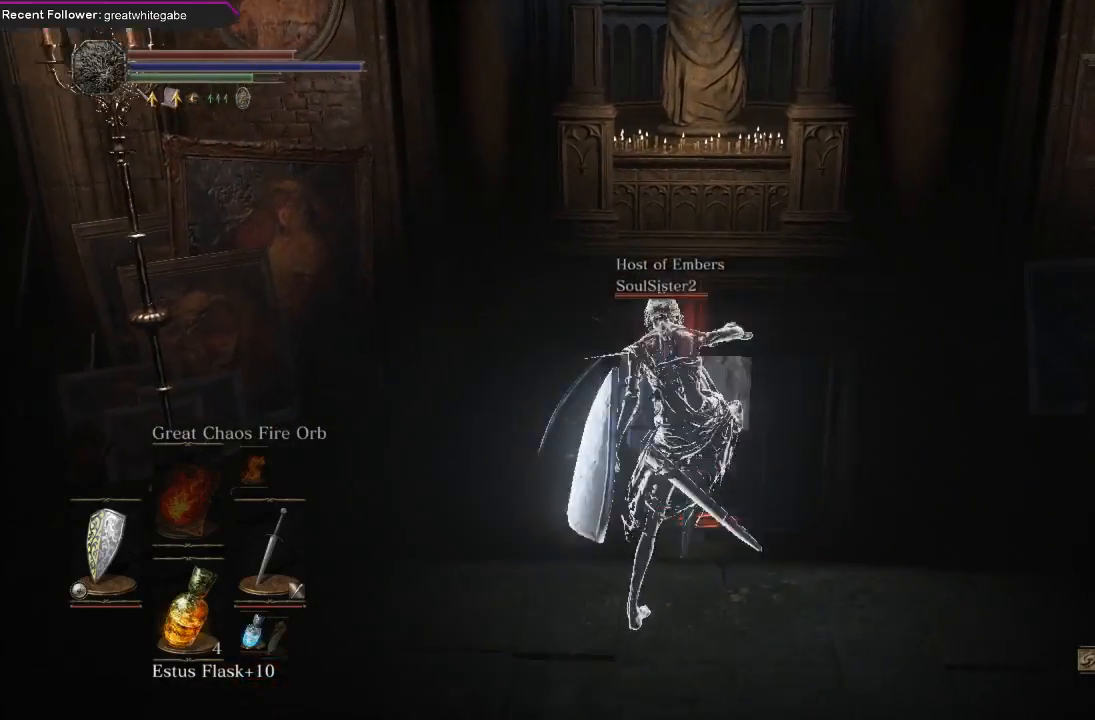
{"buttons": [], "left_stick": "center", "right_stick": "center", "events": [[233, "right_stick", "left"], [467, "right_stick", "center"]]}
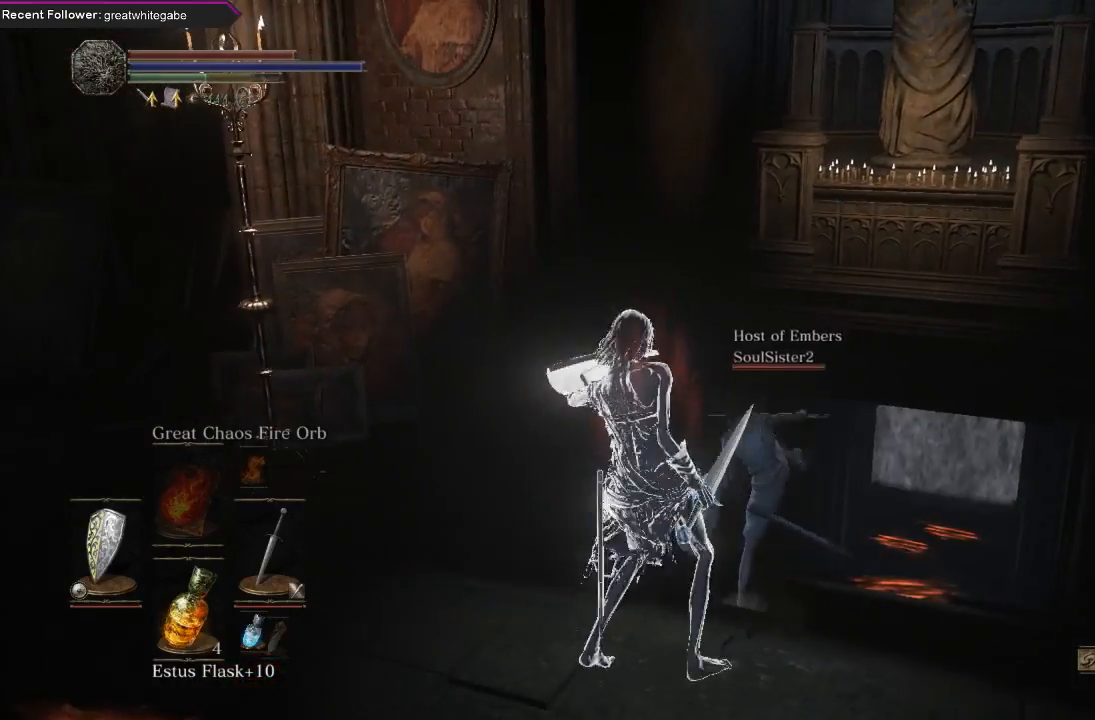
{"buttons": [], "left_stick": "center", "right_stick": "center", "events": [[133, "left_stick", "up"], [200, "right_stick", "up"], [433, "right_stick", "center"], [500, "left_stick", "center"]]}
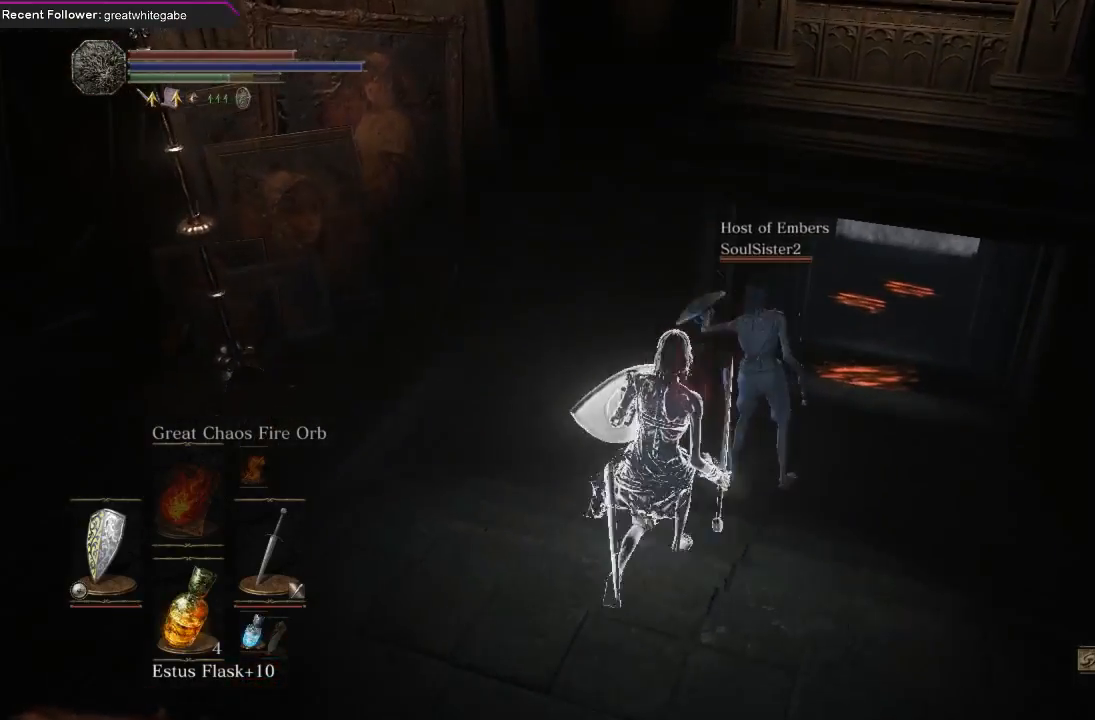
{"buttons": [], "left_stick": "up", "right_stick": "center", "events": [[267, "R1", "down"], [267, "left_stick", "up"], [500, "R1", "up"]]}
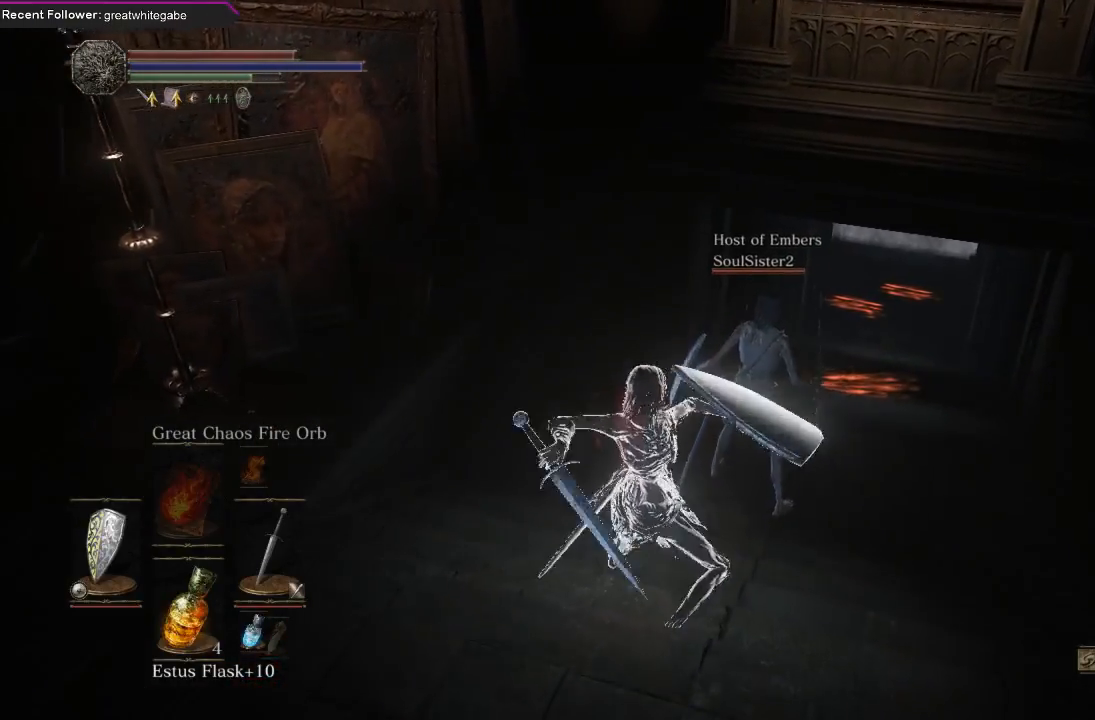
{"buttons": [], "left_stick": "center", "right_stick": "center", "events": [[33, "left_stick", "center"]]}
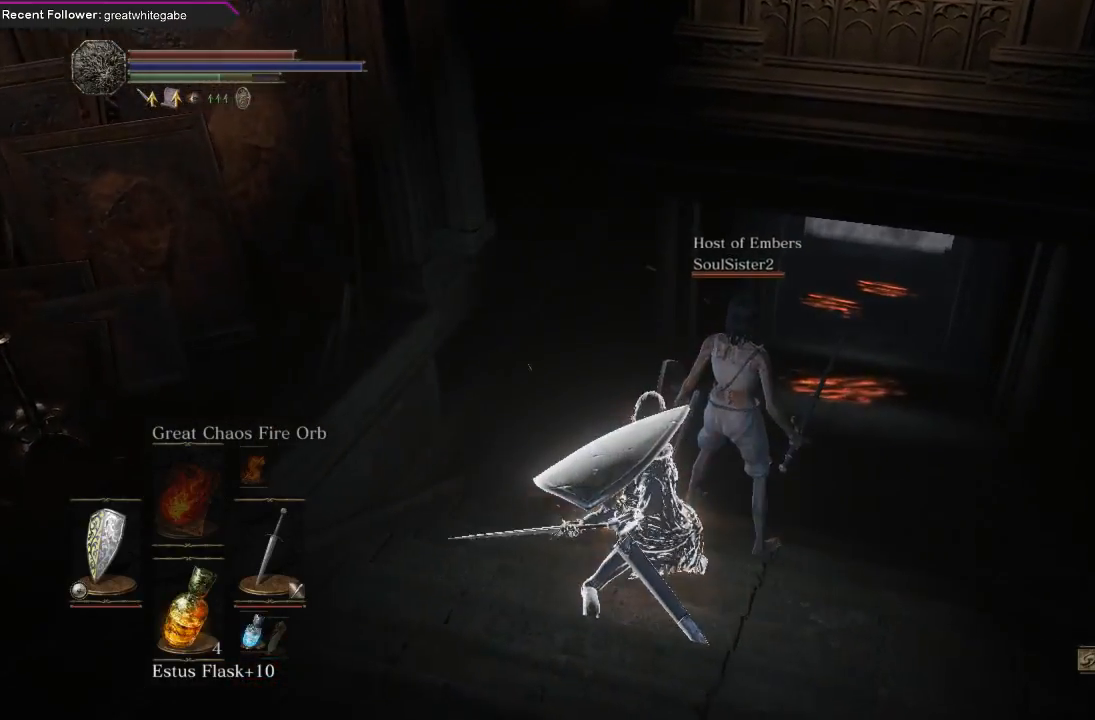
{"buttons": [], "left_stick": "center", "right_stick": "center", "events": []}